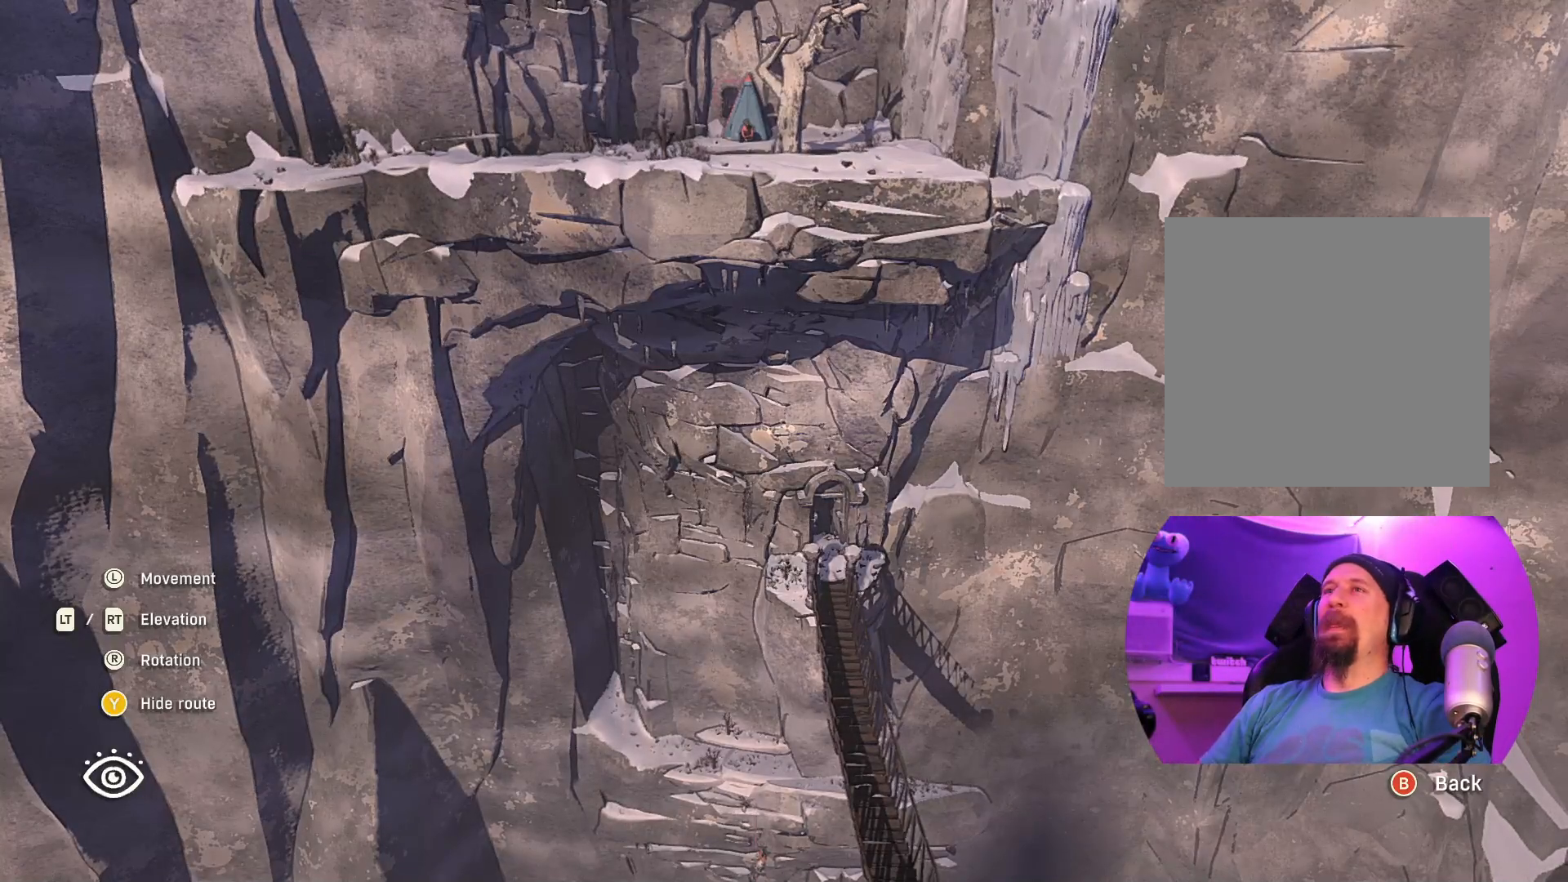
Gameplay with a controller (Xbox layout); each line is a JSON object with the inputs held at the frame after it. "events" lists button and stick changes between this image and that frame as [ms after this image, input, new state], when the widget could be followed in between.
{"buttons": [], "left_stick": "up", "right_stick": "center", "events": [[333, "left_stick", "up"]]}
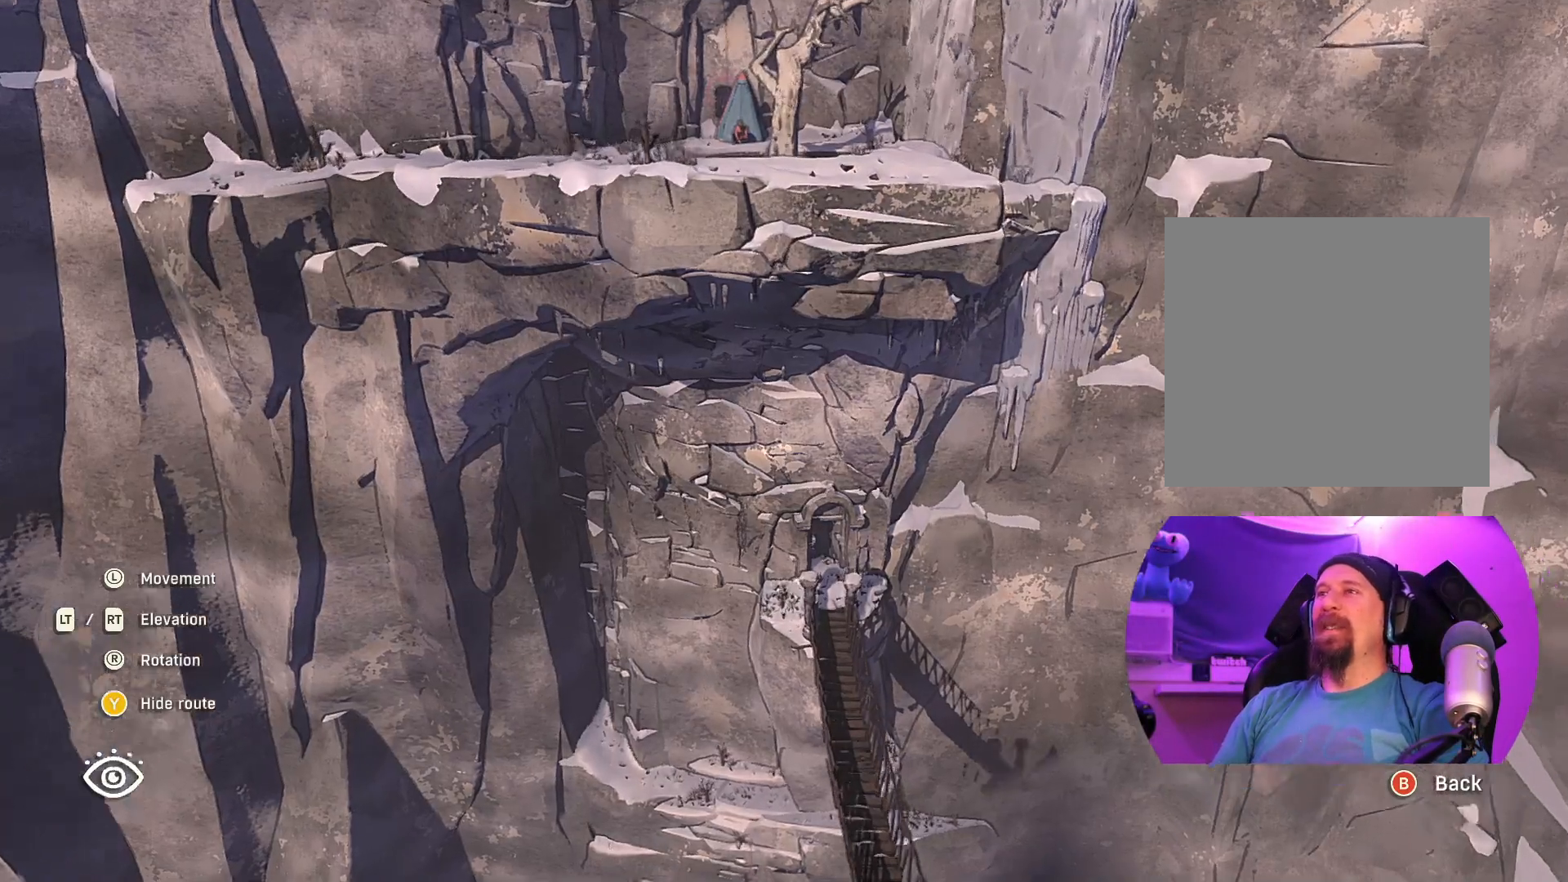
{"buttons": ["L2"], "left_stick": "up", "right_stick": "center", "events": [[283, "L2", "down"]]}
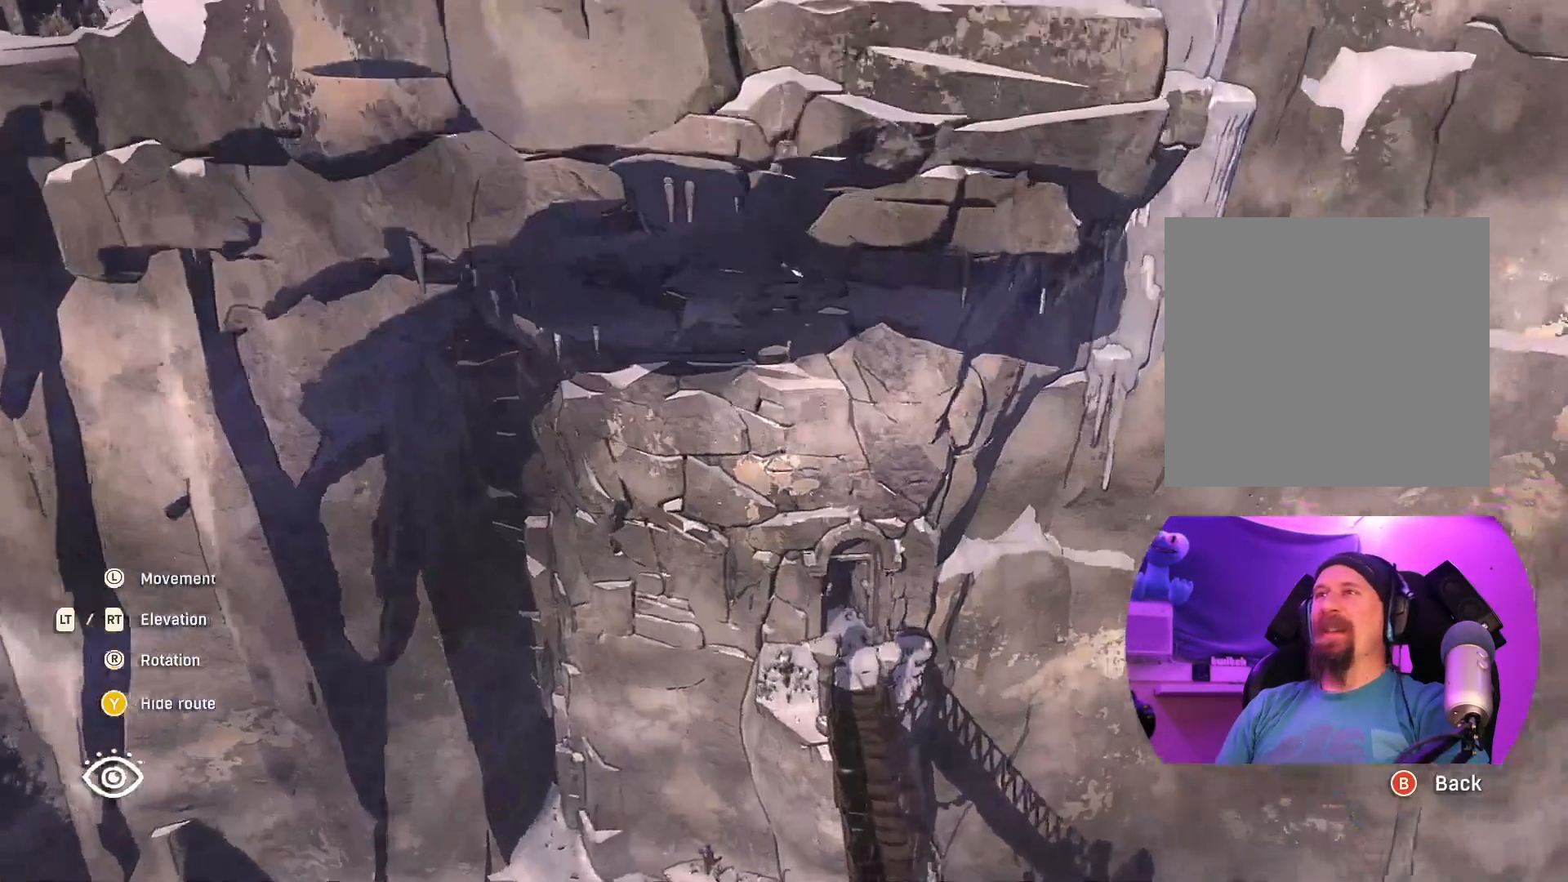
{"buttons": [], "left_stick": "up", "right_stick": "center", "events": [[467, "L2", "up"]]}
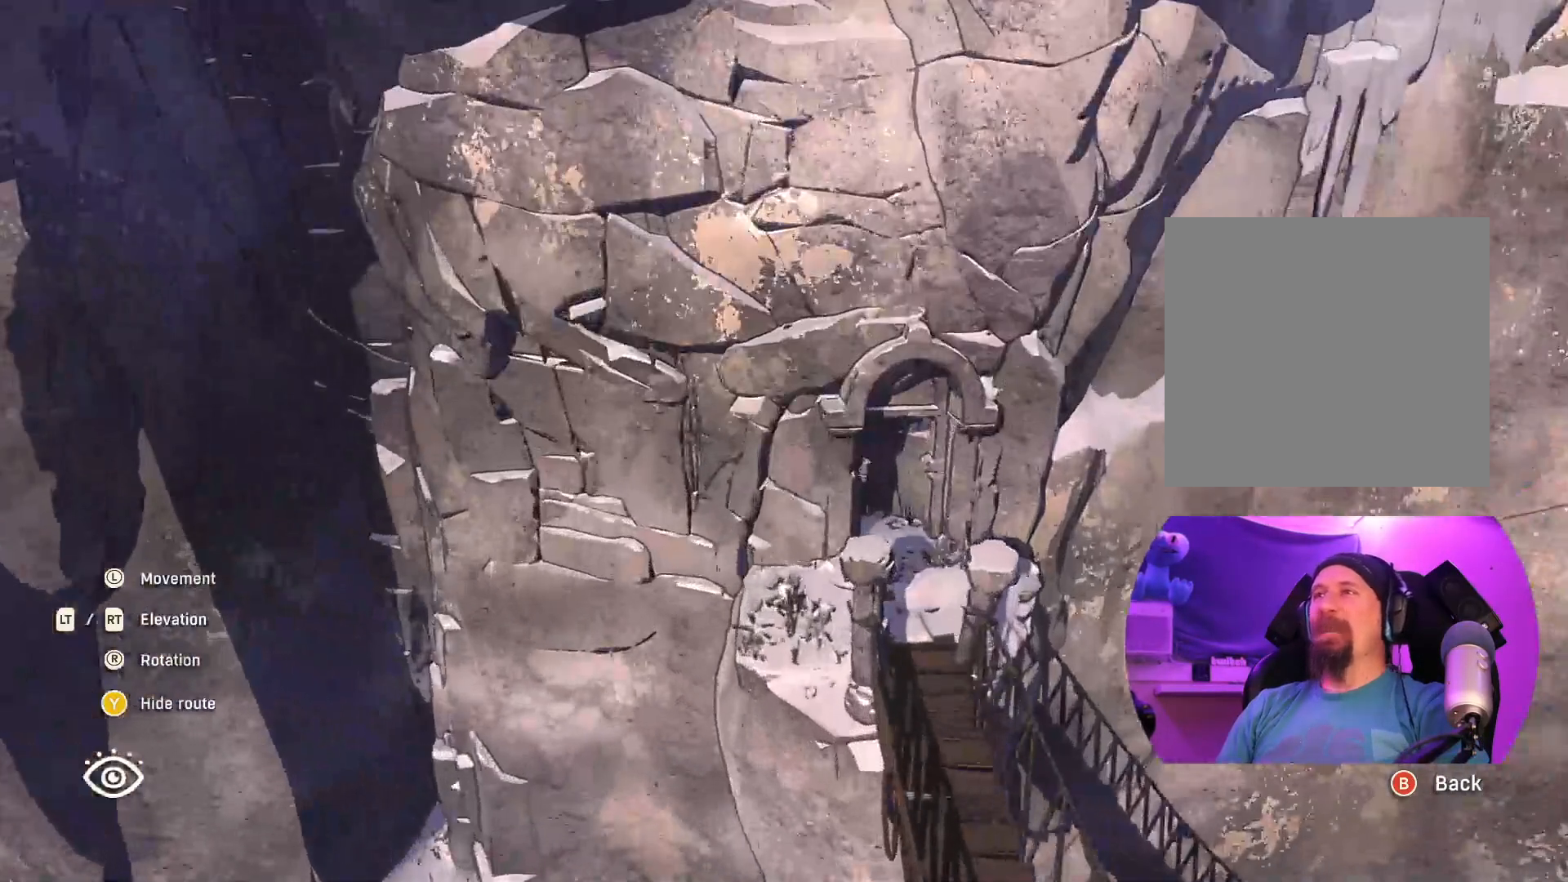
{"buttons": ["L2"], "left_stick": "up", "right_stick": "center", "events": [[367, "L2", "down"]]}
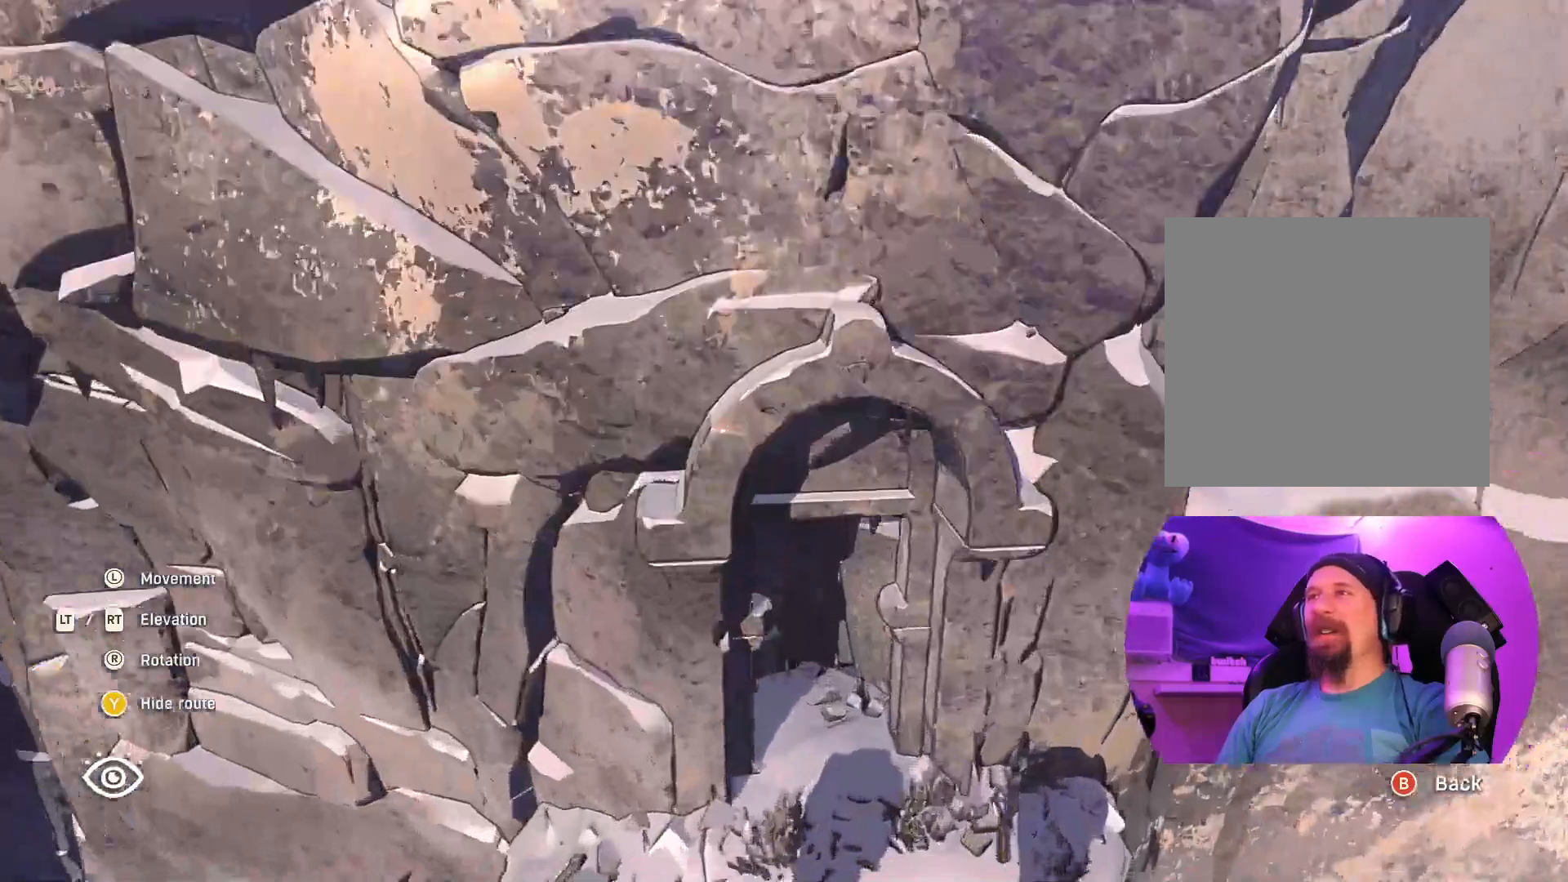
{"buttons": [], "left_stick": "center", "right_stick": "up", "events": [[50, "left_stick", "center"], [100, "L2", "up"], [400, "right_stick", "up"]]}
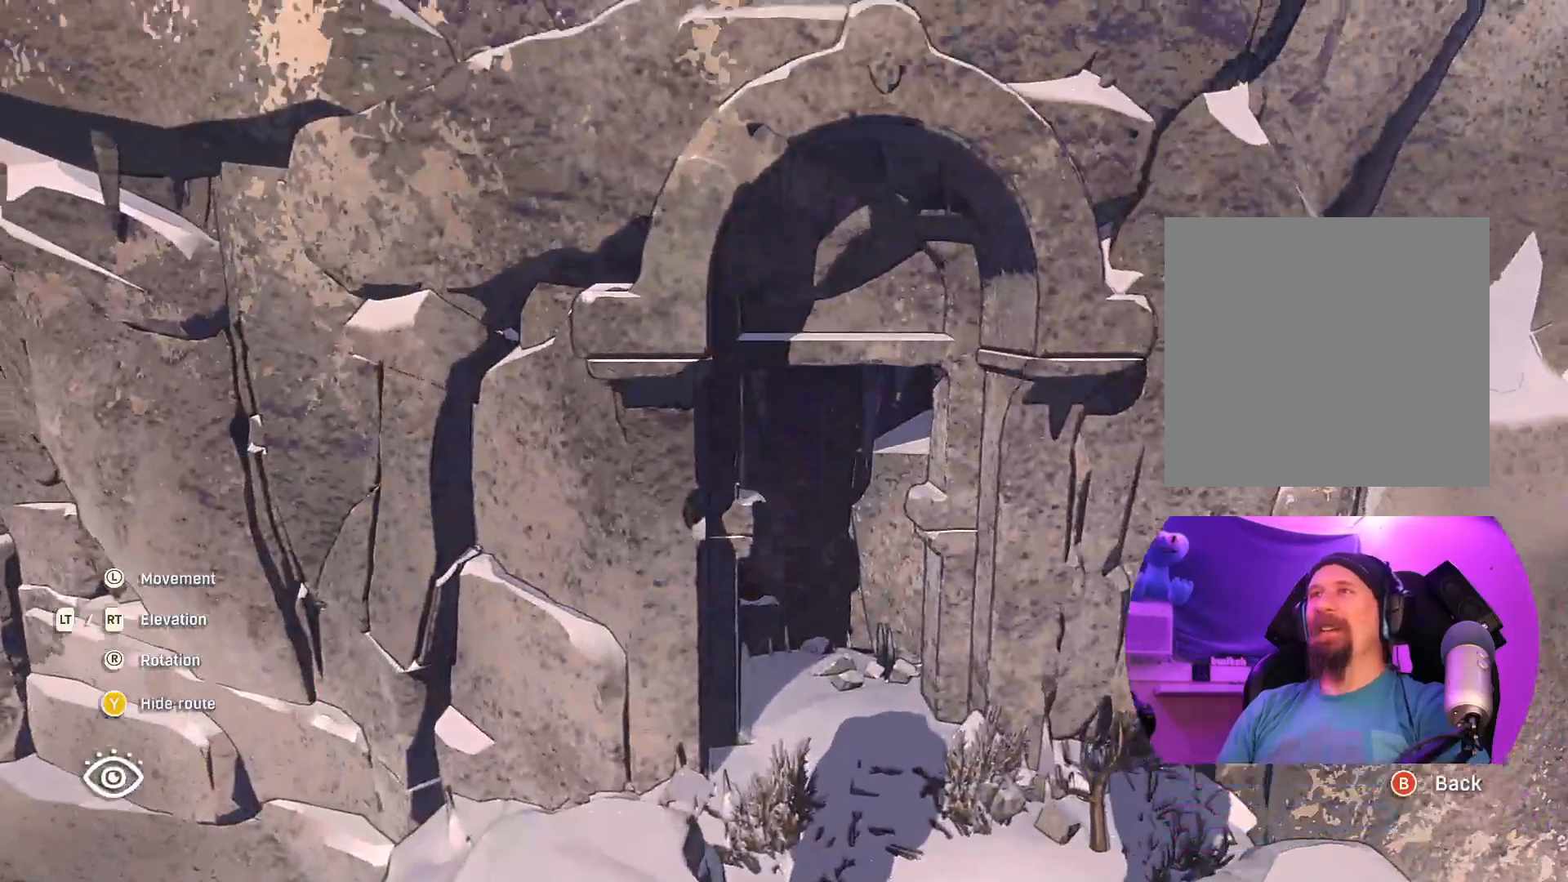
{"buttons": [], "left_stick": "center", "right_stick": "center", "events": [[317, "right_stick", "center"]]}
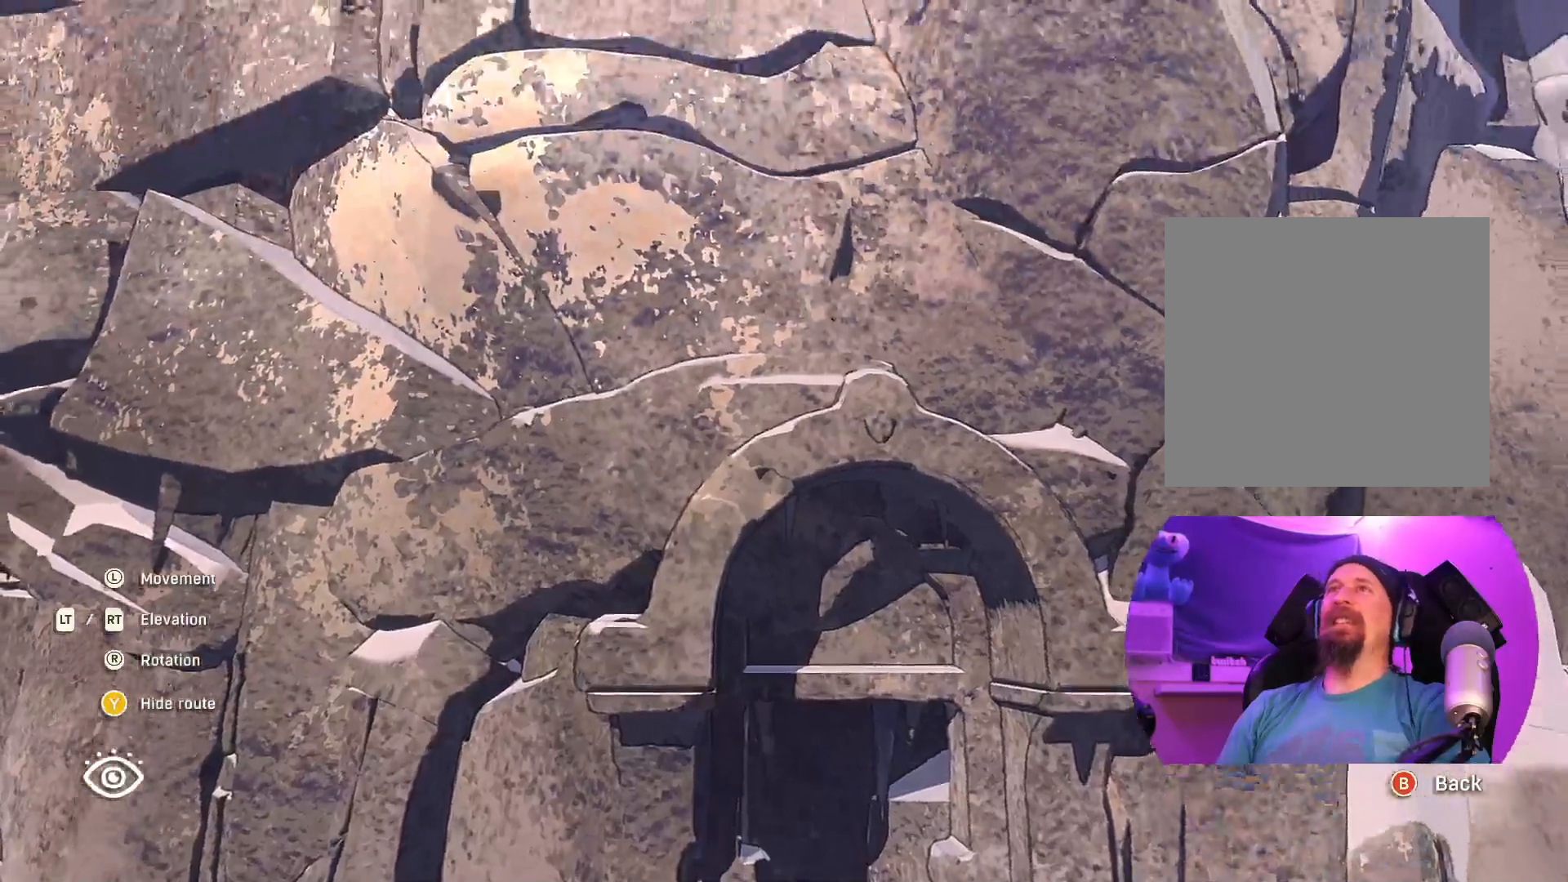
{"buttons": ["L2"], "left_stick": "center", "right_stick": "center", "events": [[333, "L2", "down"]]}
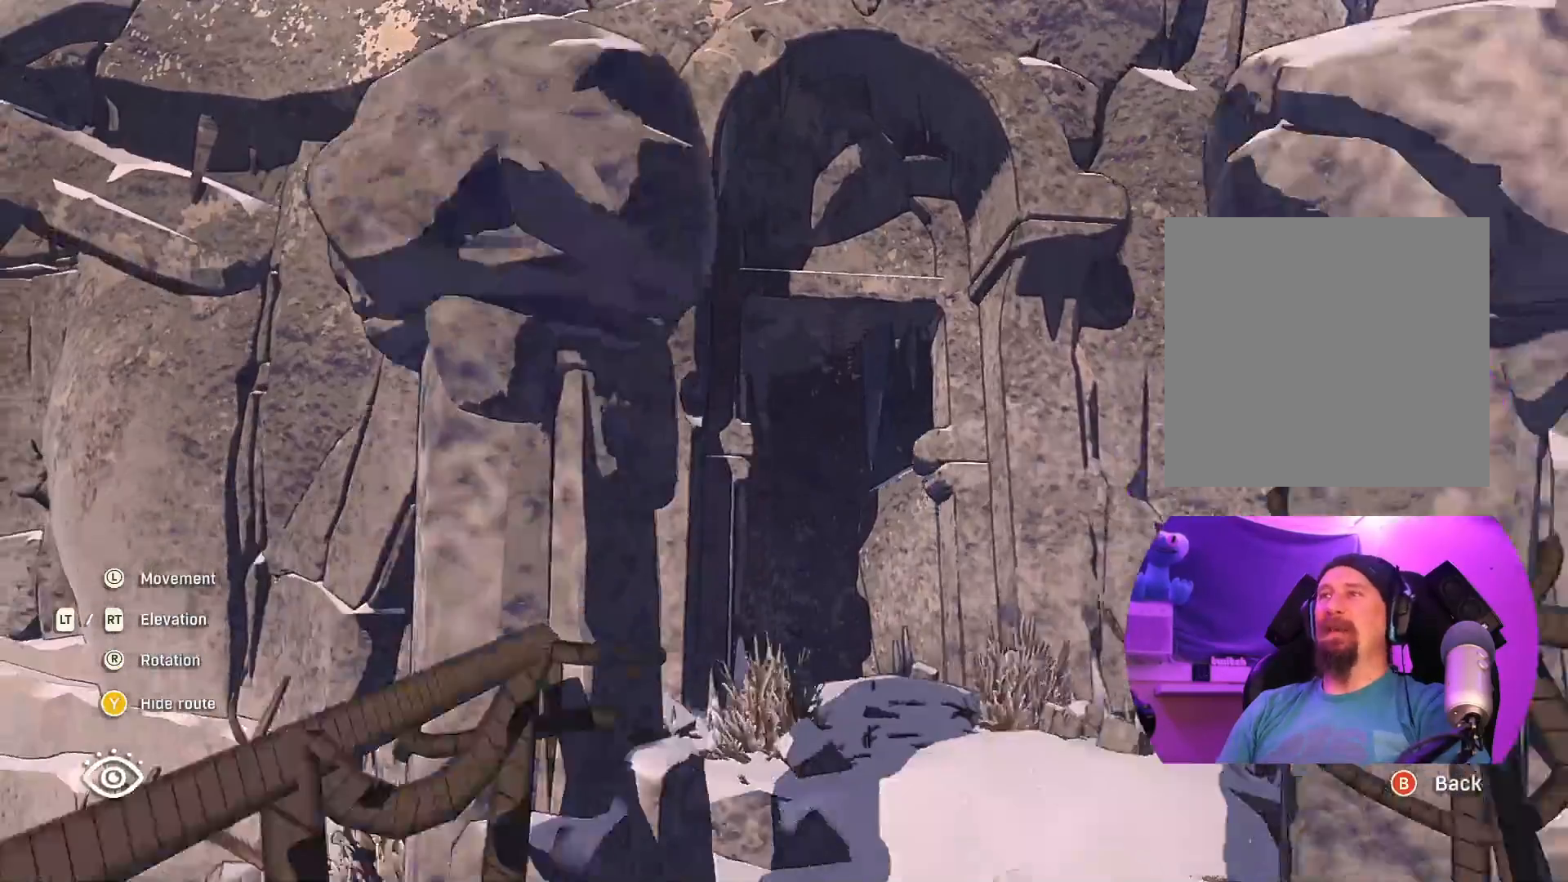
{"buttons": [], "left_stick": "center", "right_stick": "center", "events": [[17, "L2", "up"], [150, "left_stick", "up"], [400, "left_stick", "center"]]}
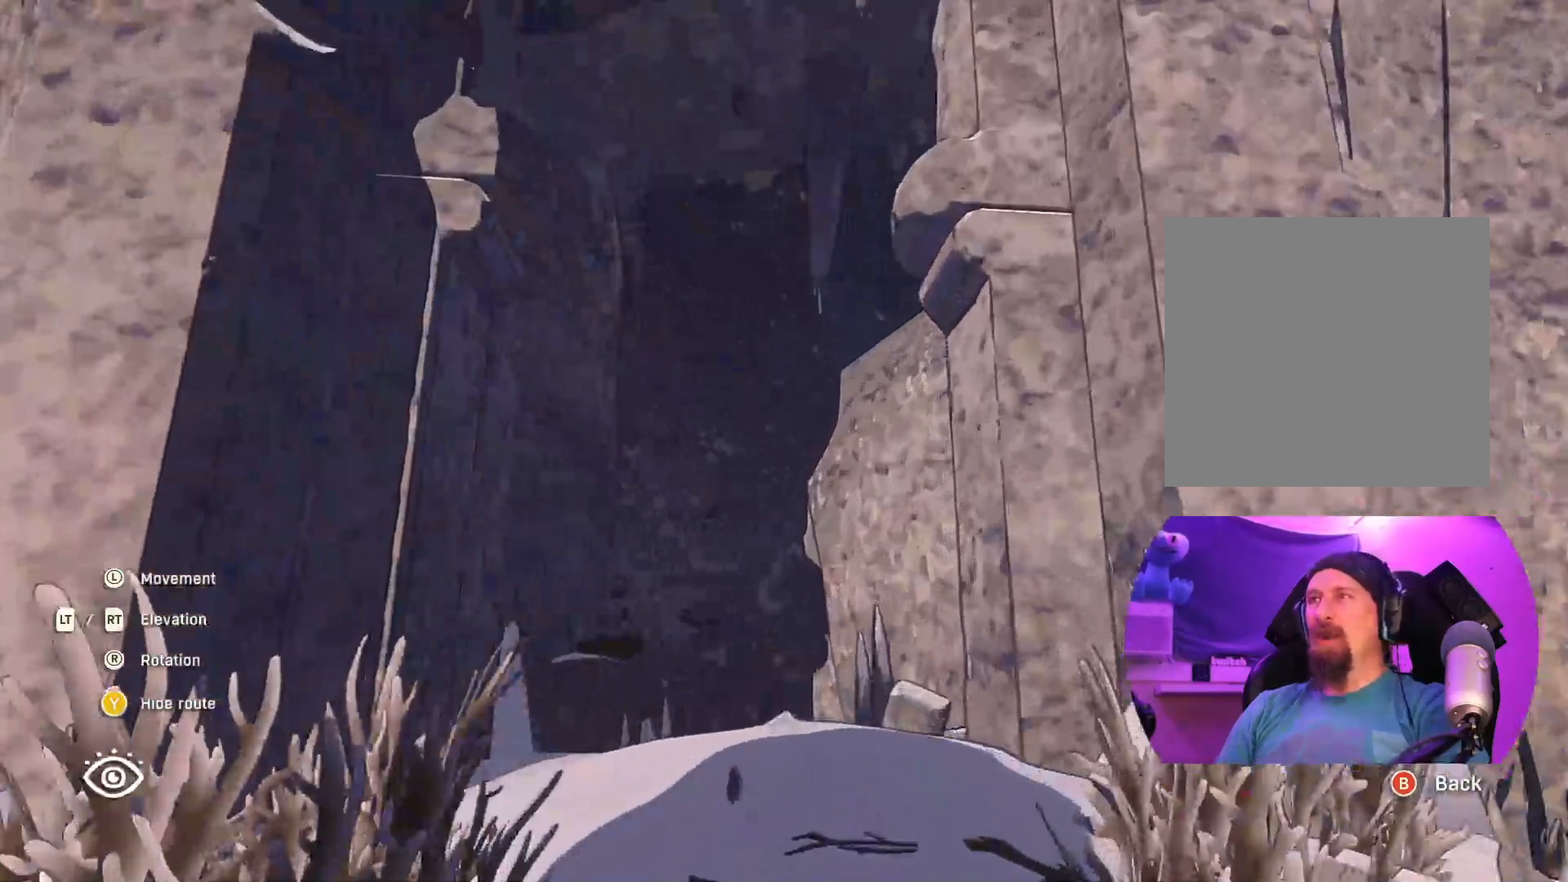
{"buttons": [], "left_stick": "center", "right_stick": "center", "events": []}
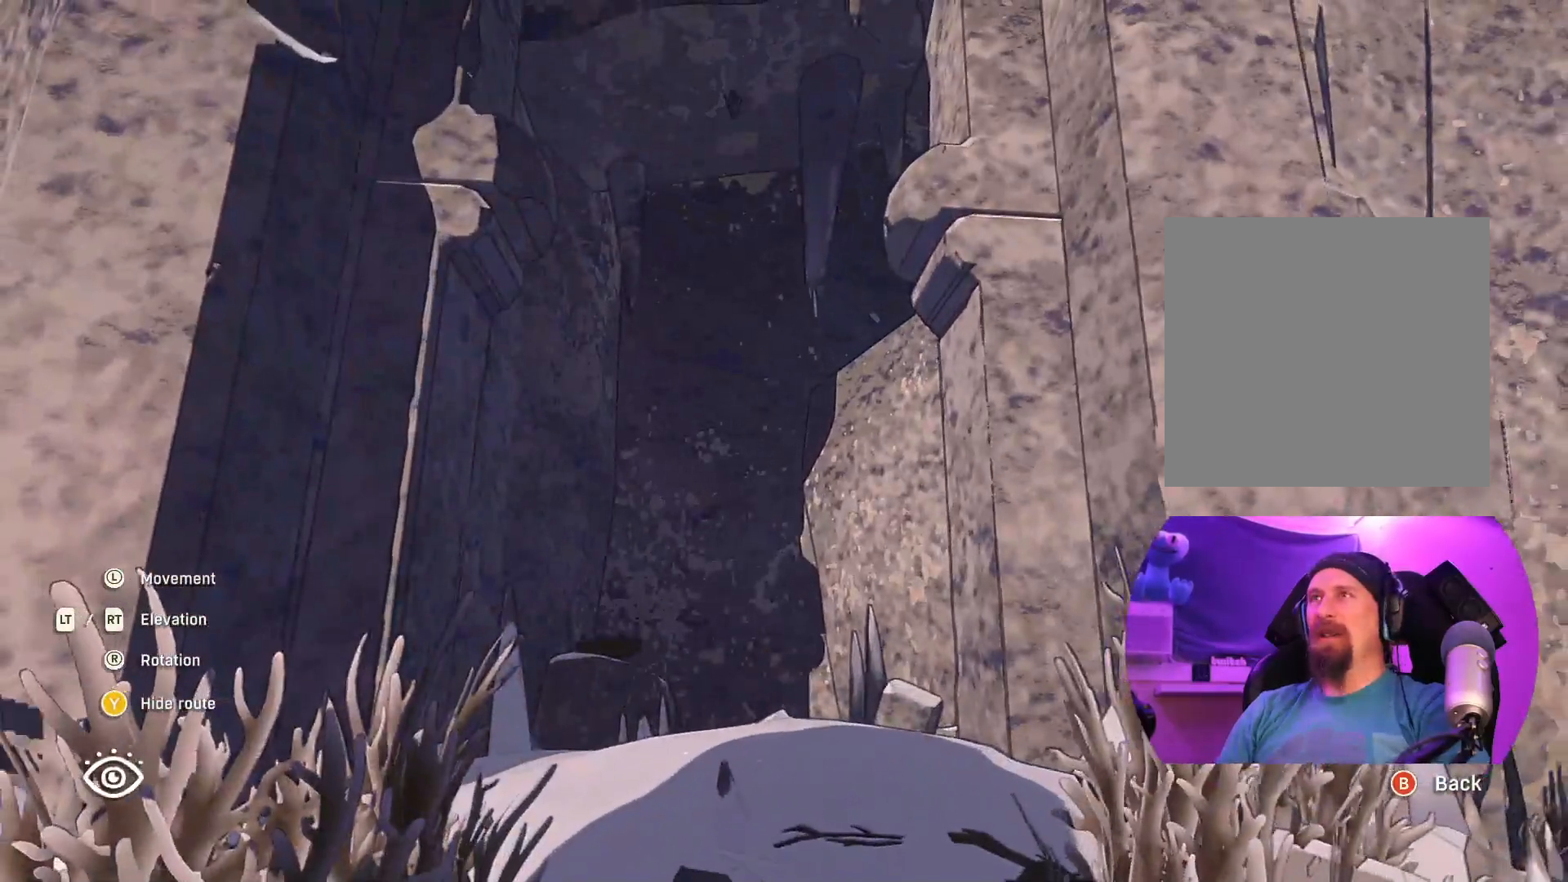
{"buttons": ["R2"], "left_stick": "down", "right_stick": "center", "events": [[217, "left_stick", "down"], [317, "R2", "down"]]}
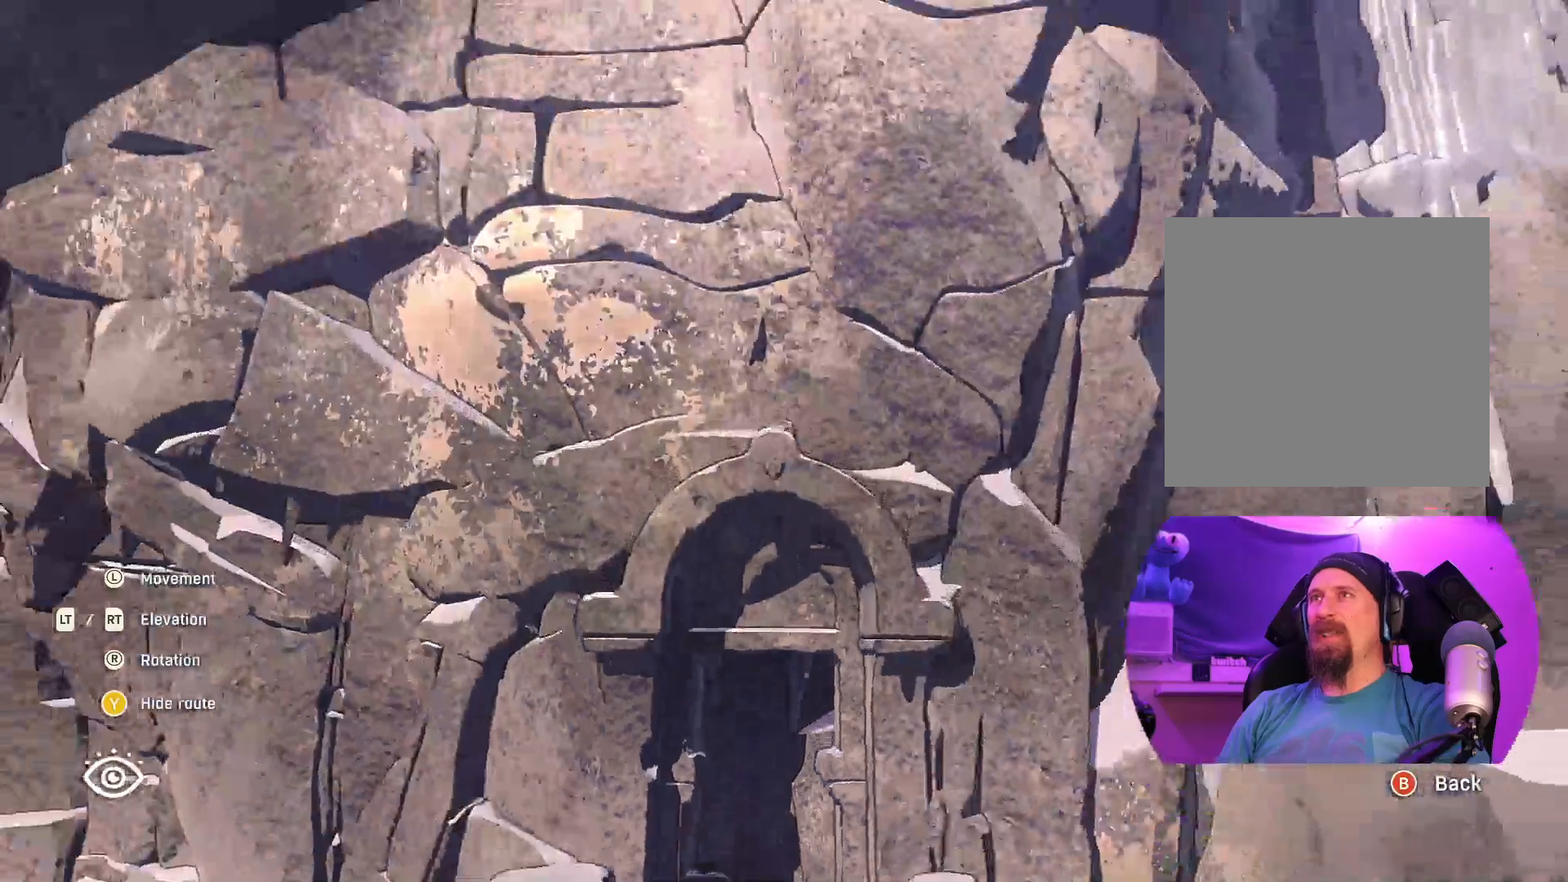
{"buttons": [], "left_stick": "down", "right_stick": "center", "events": [[83, "R2", "up"], [367, "left_stick", "center"], [450, "left_stick", "down"]]}
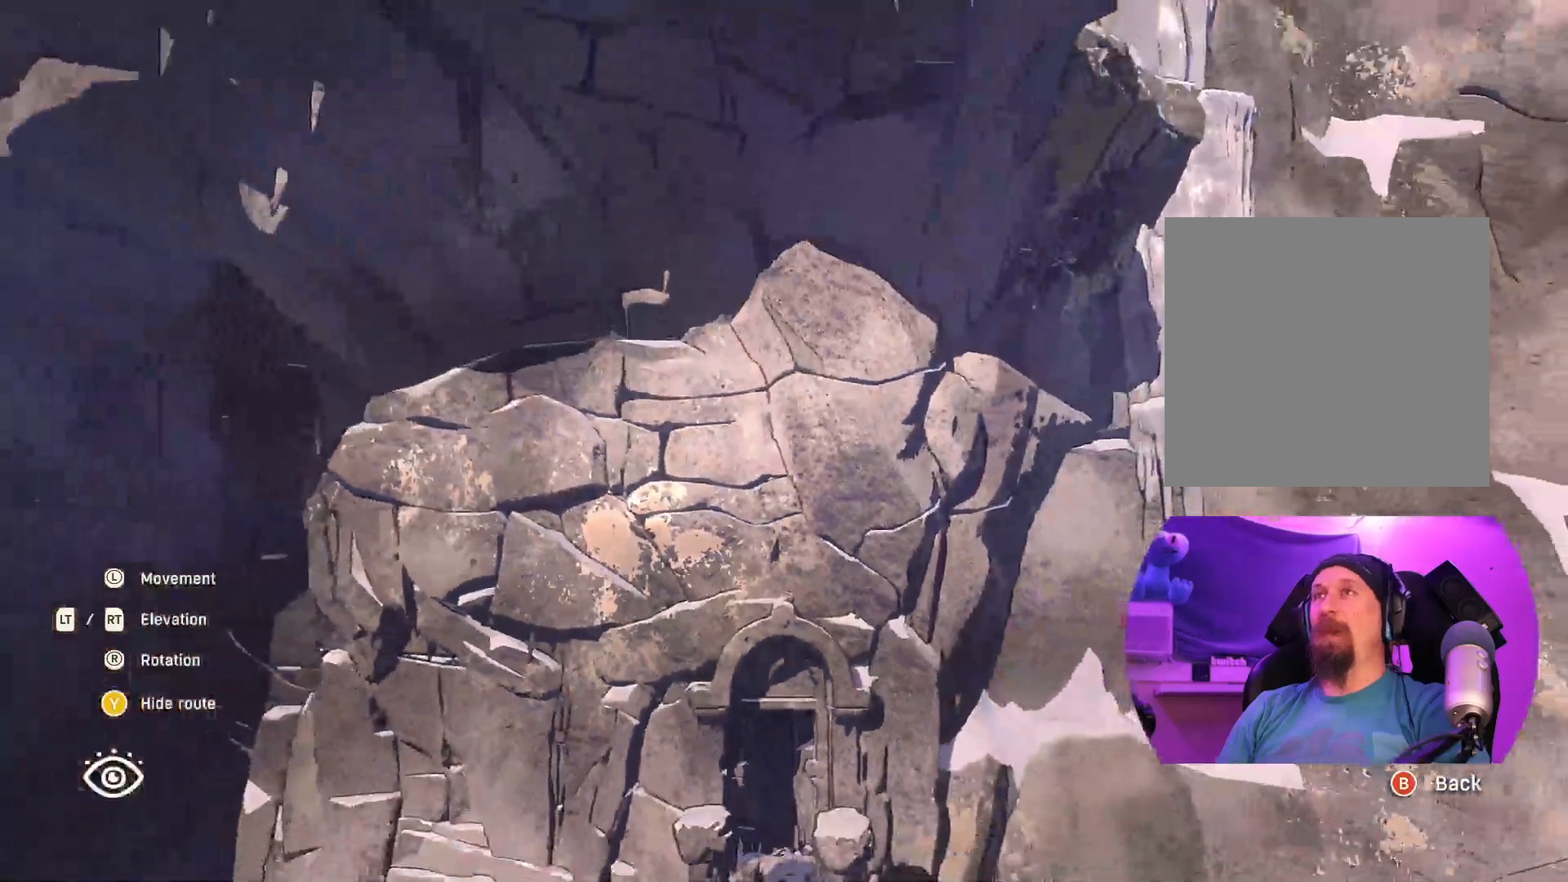
{"buttons": [], "left_stick": "down", "right_stick": "center", "events": [[117, "R2", "down"], [217, "R2", "up"]]}